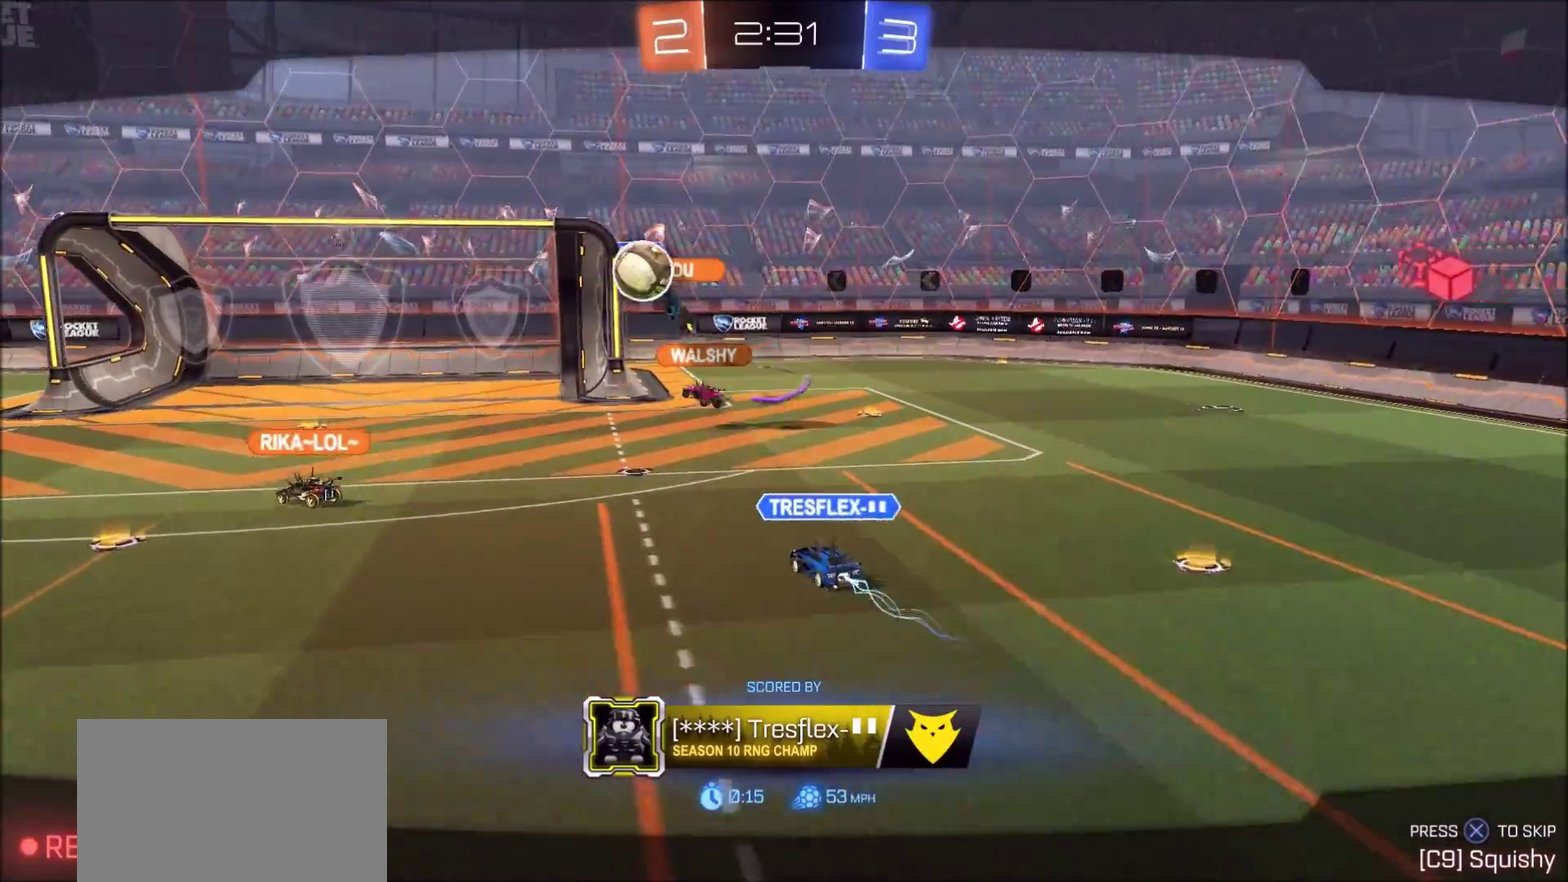
Gameplay with a controller (PlayStation layout); each line is a JSON object with the inputs held at the frame after it (dt_ms = milliseconds from this image to that frame). "events" lists button and stick changes between this image and that frame as [ms after this image, input, new state], when the widget could be followed in between.
{"dt_ms": 500, "buttons": ["L2"], "left_stick": "center", "right_stick": "center", "events": []}
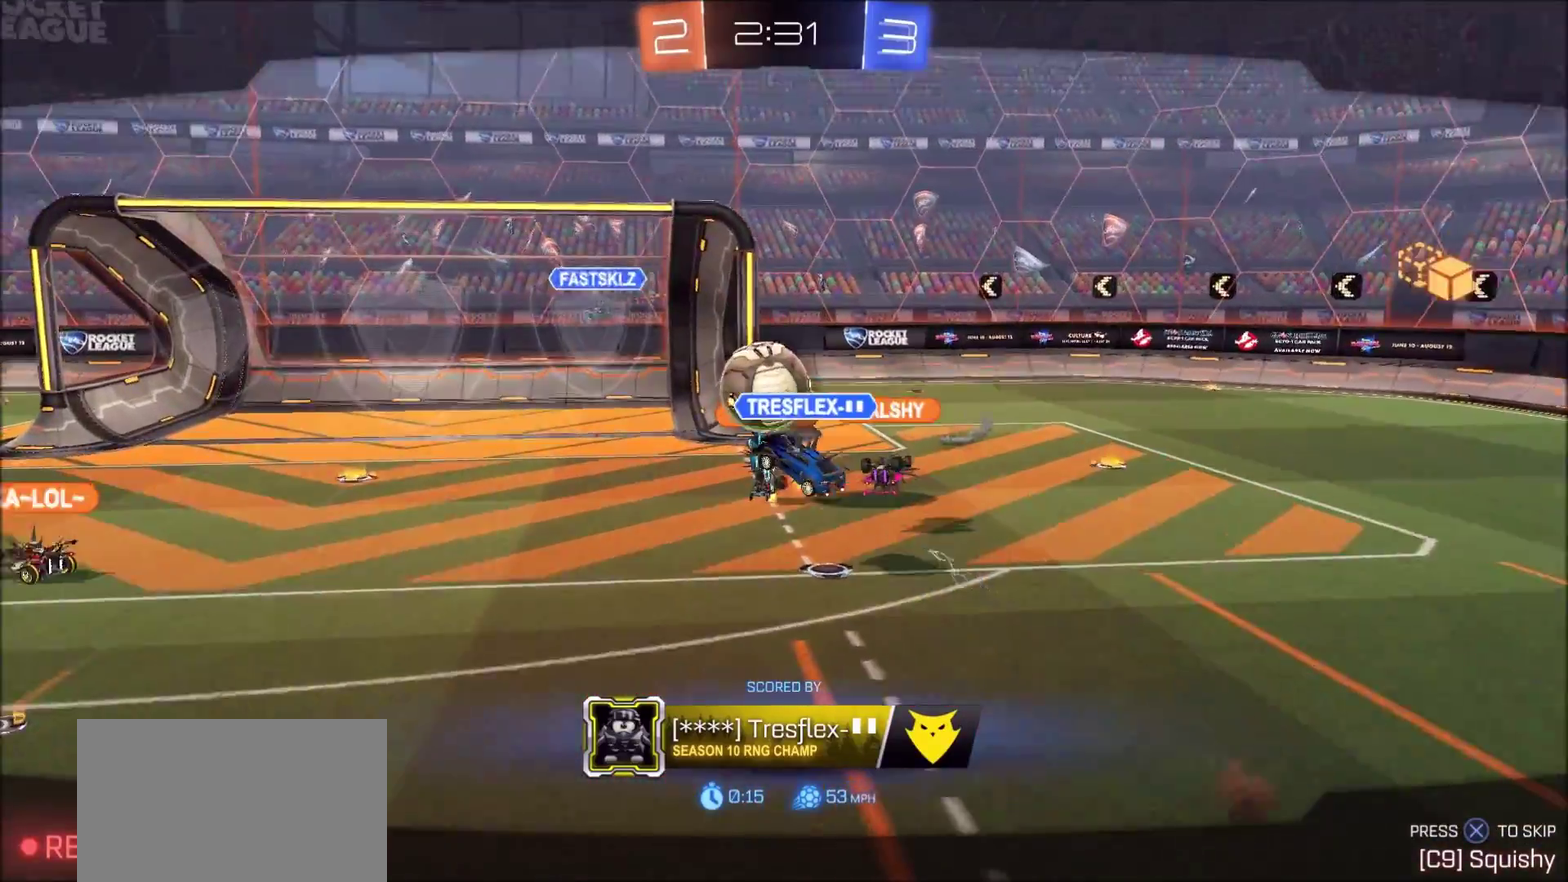
{"dt_ms": 500, "buttons": ["L2"], "left_stick": "center", "right_stick": "center", "events": []}
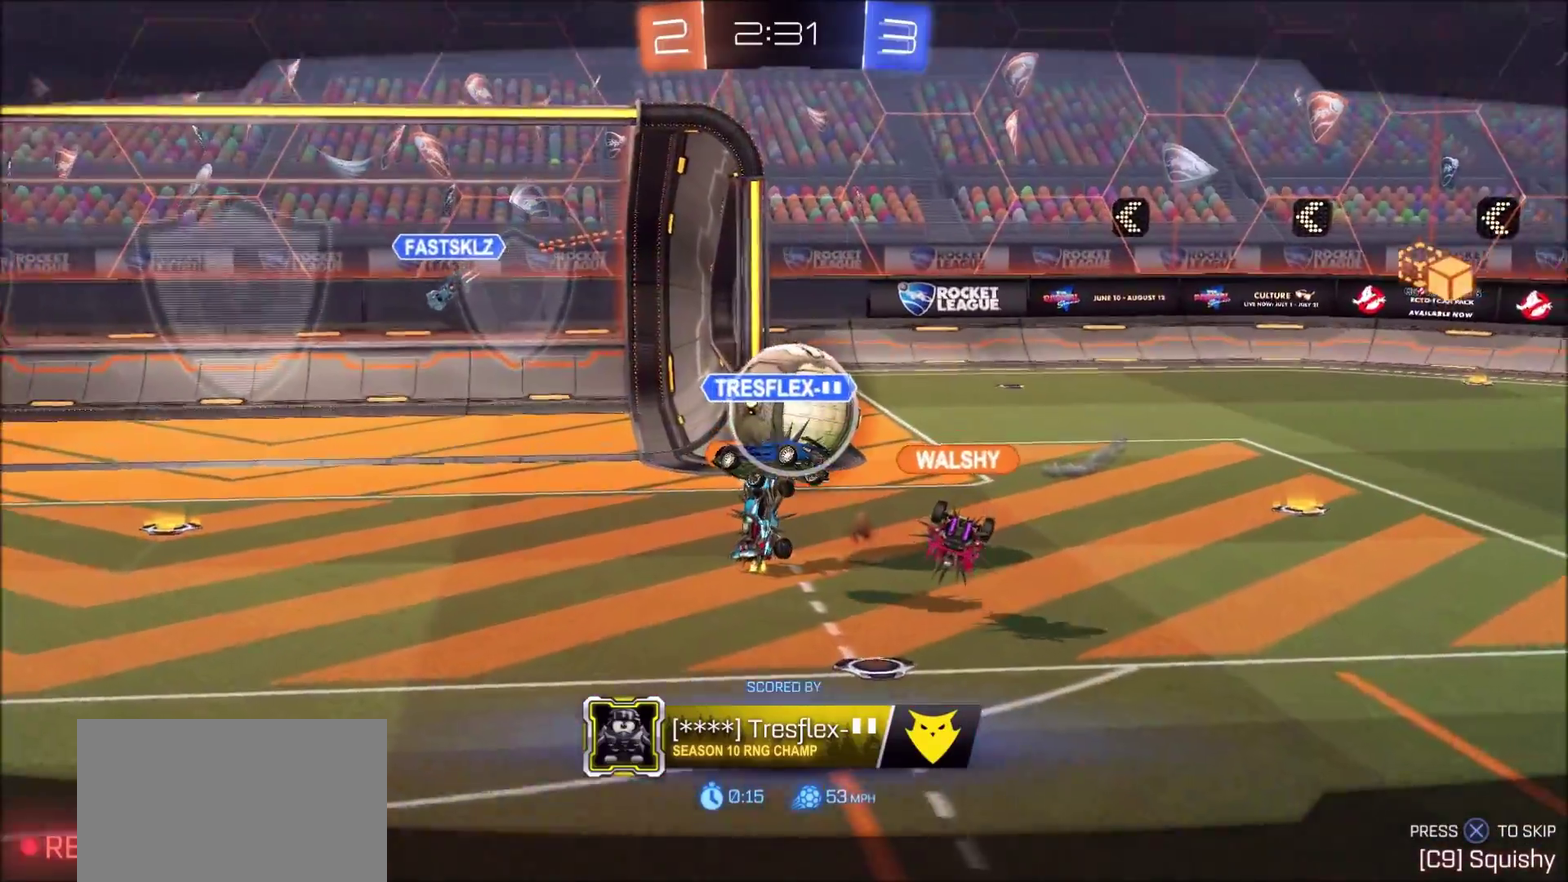
{"dt_ms": 300, "buttons": ["L2"], "left_stick": "center", "right_stick": "center", "events": []}
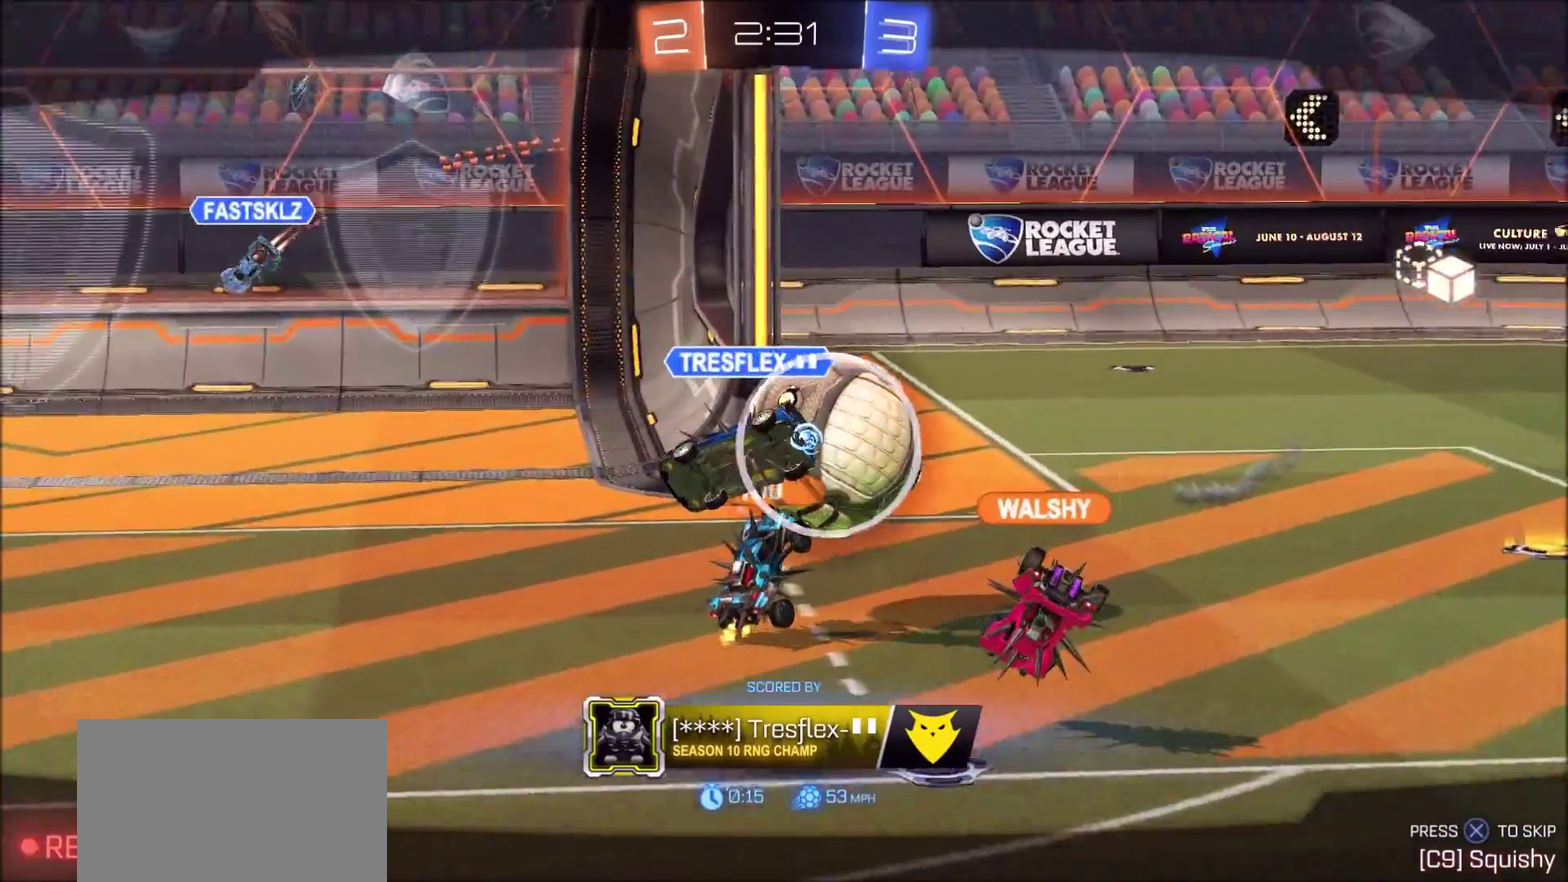
{"dt_ms": 800, "buttons": ["L2"], "left_stick": "center", "right_stick": "center", "events": []}
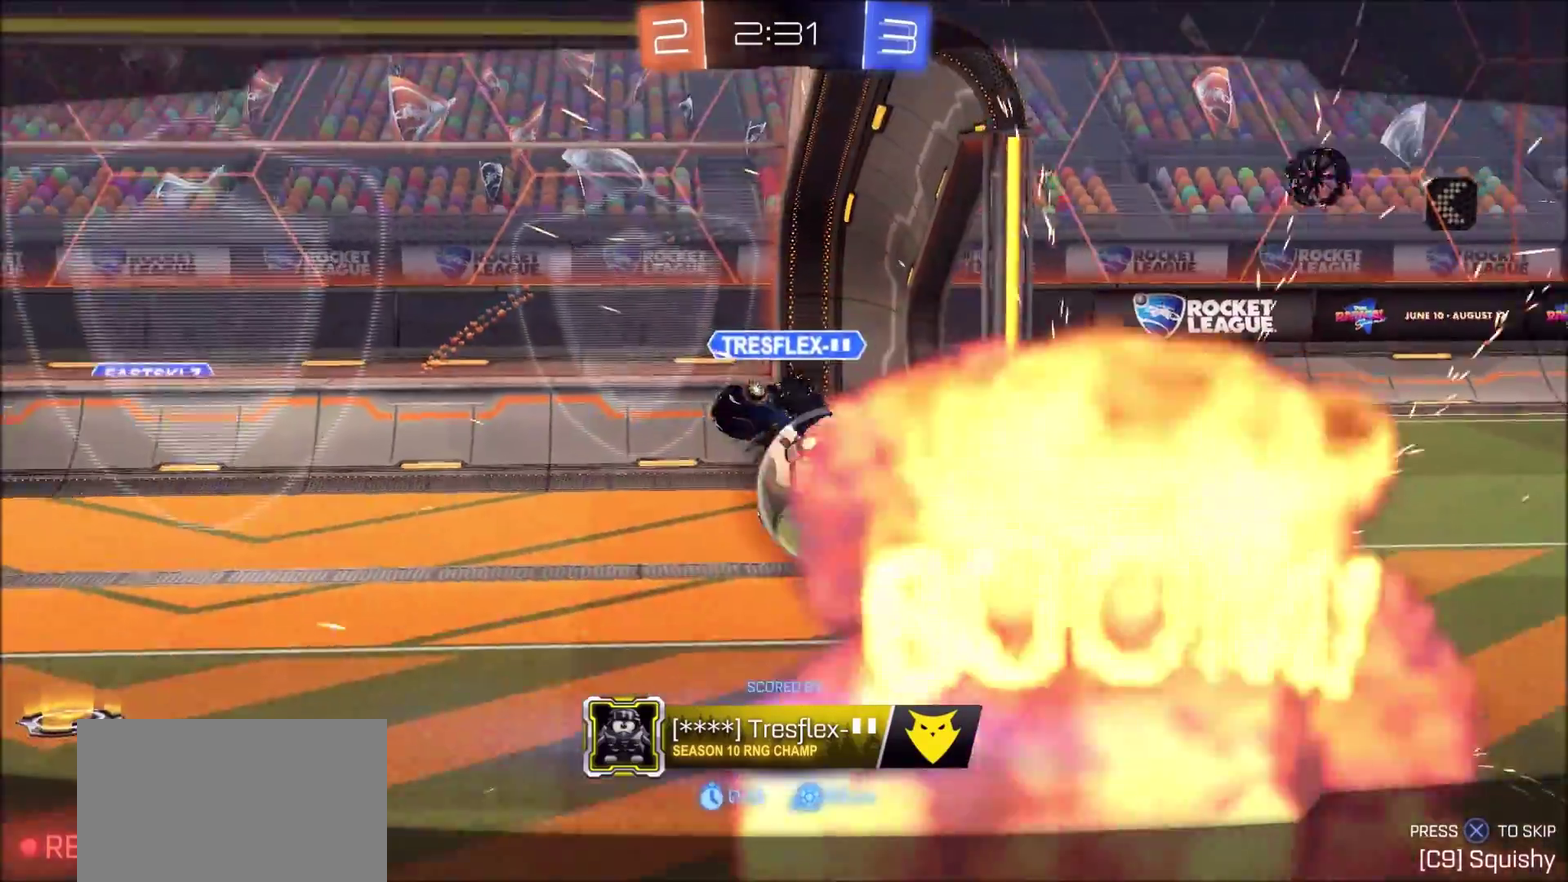
{"dt_ms": 400, "buttons": ["L2"], "left_stick": "center", "right_stick": "center", "events": []}
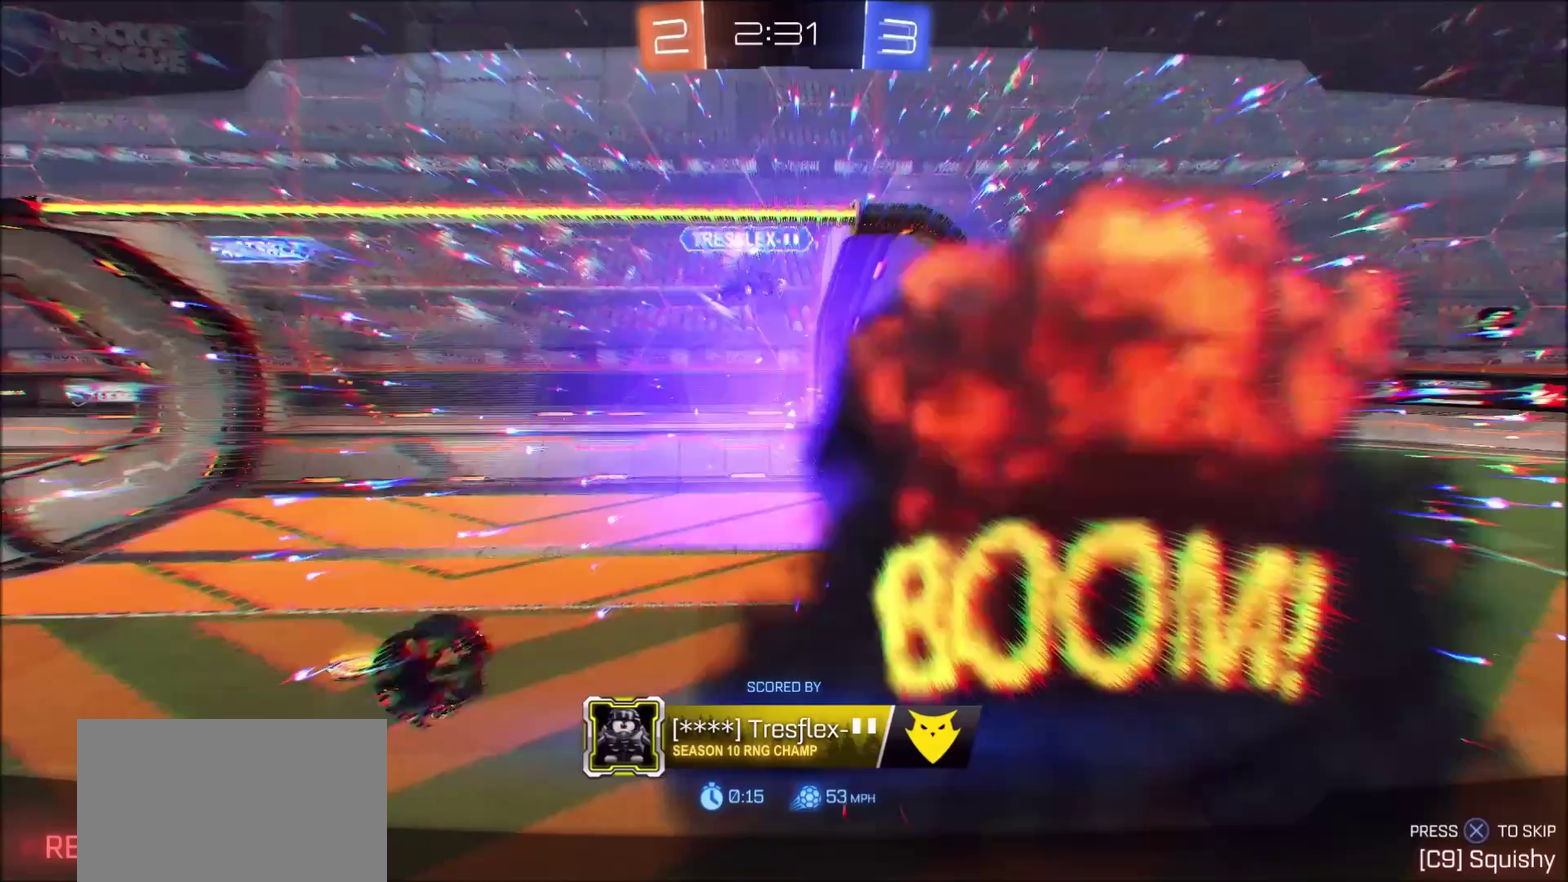
{"dt_ms": 500, "buttons": ["CROSS"], "left_stick": "center", "right_stick": "center", "events": [[200, "L2", "up"], [433, "CROSS", "down"]]}
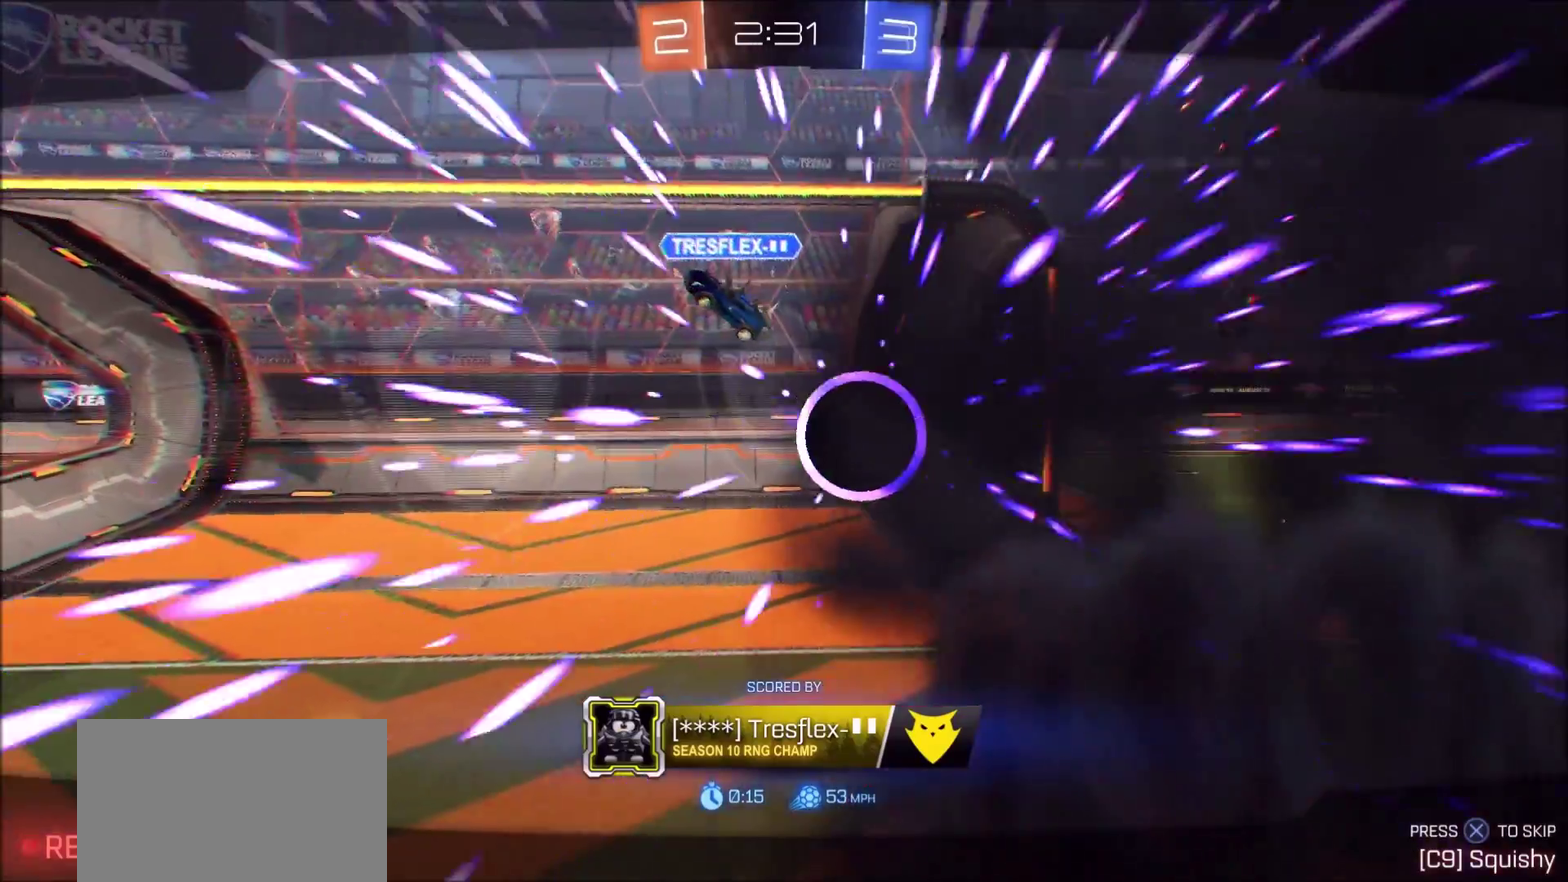
{"dt_ms": 500, "buttons": ["CIRCLE"], "left_stick": "center", "right_stick": "center", "events": [[83, "CROSS", "up"], [283, "CIRCLE", "down"]]}
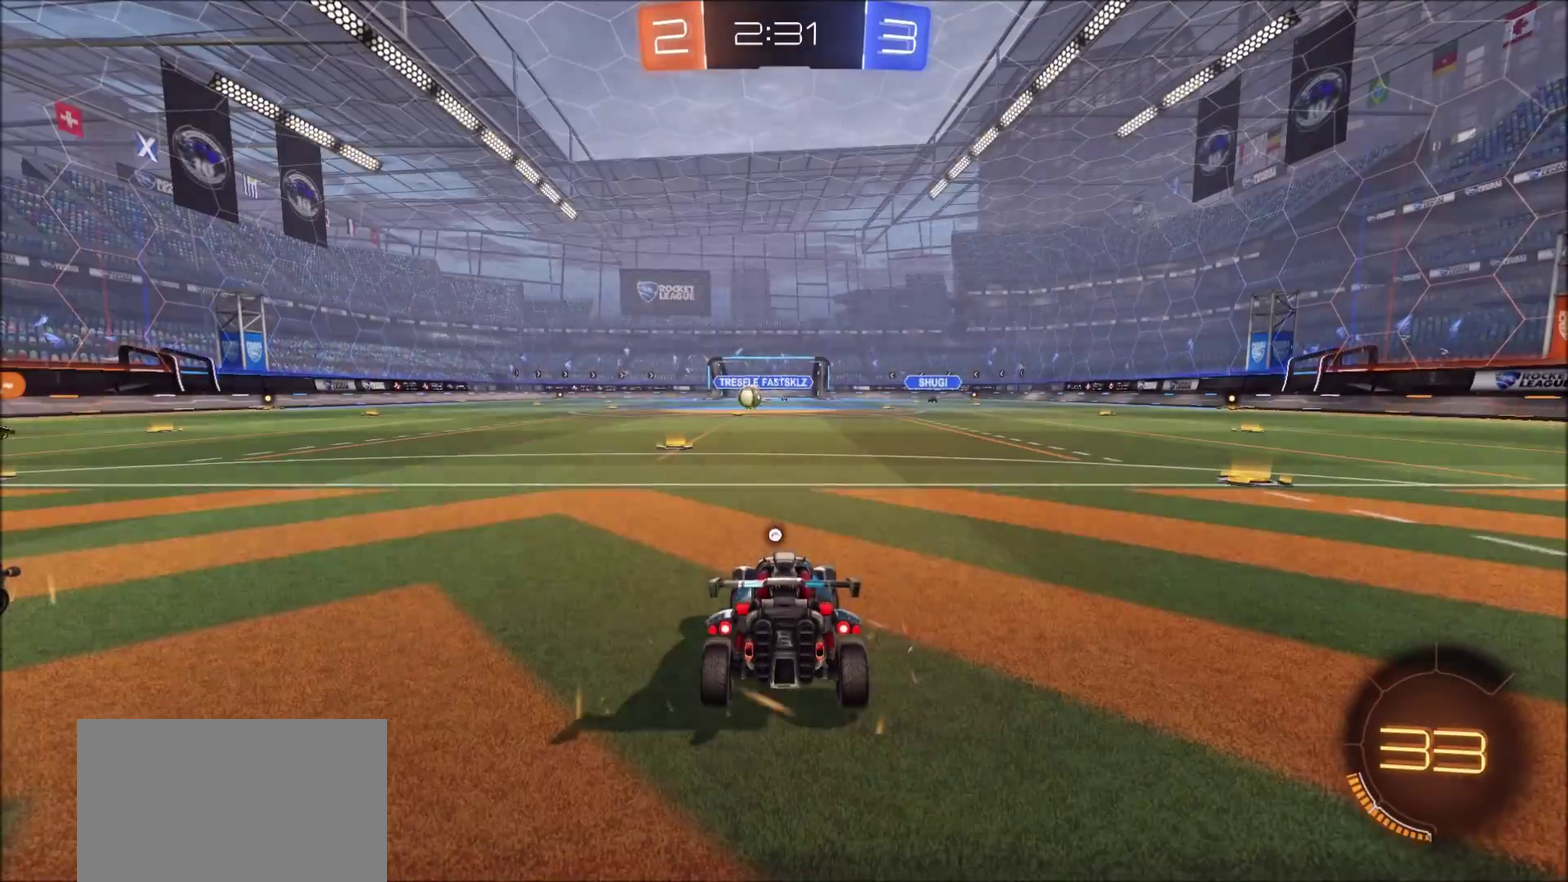
{"dt_ms": 500, "buttons": ["CIRCLE"], "left_stick": "center", "right_stick": "center", "events": [[250, "TRIANGLE", "down"], [383, "TRIANGLE", "up"]]}
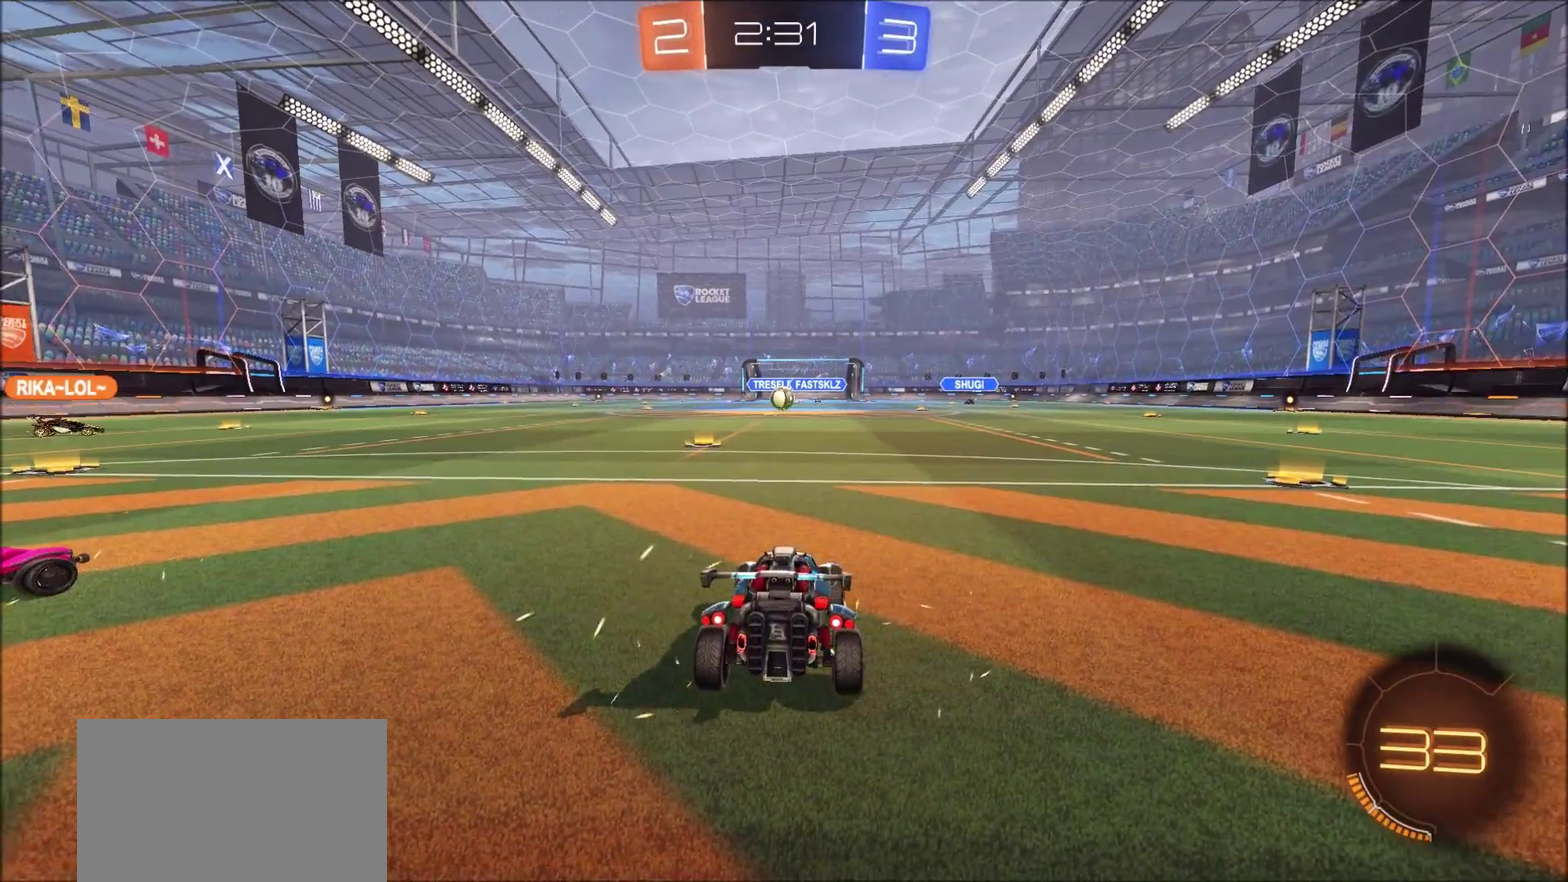
{"dt_ms": 500, "buttons": ["CIRCLE"], "left_stick": "center", "right_stick": "center", "events": [[67, "TRIANGLE", "down"], [183, "TRIANGLE", "up"]]}
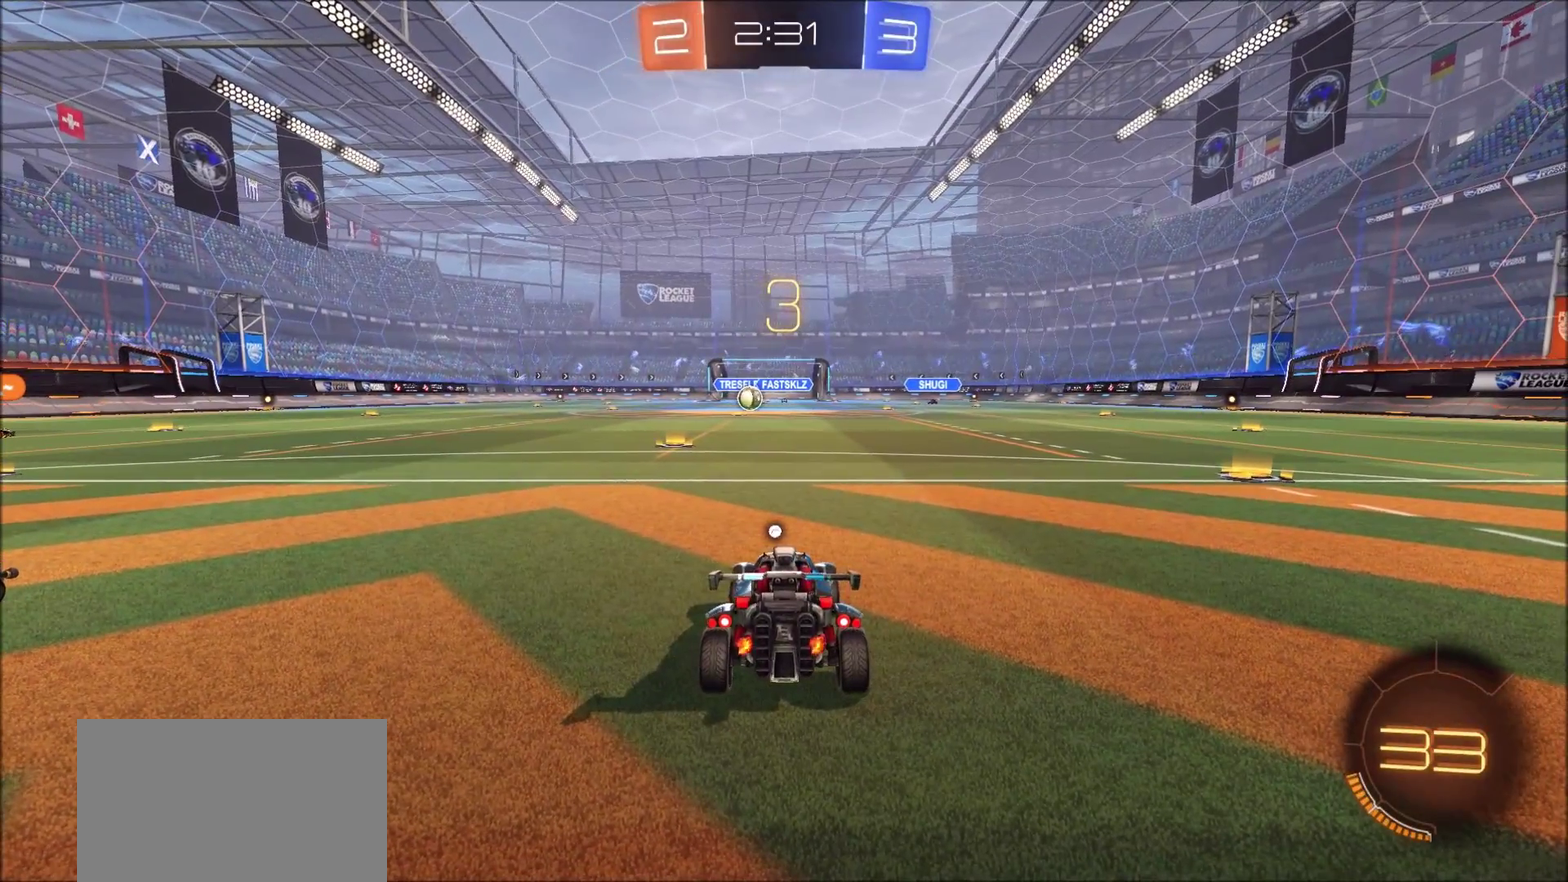
{"dt_ms": 500, "buttons": ["CIRCLE", "R1"], "left_stick": "center", "right_stick": "center", "events": [[300, "R1", "down"]]}
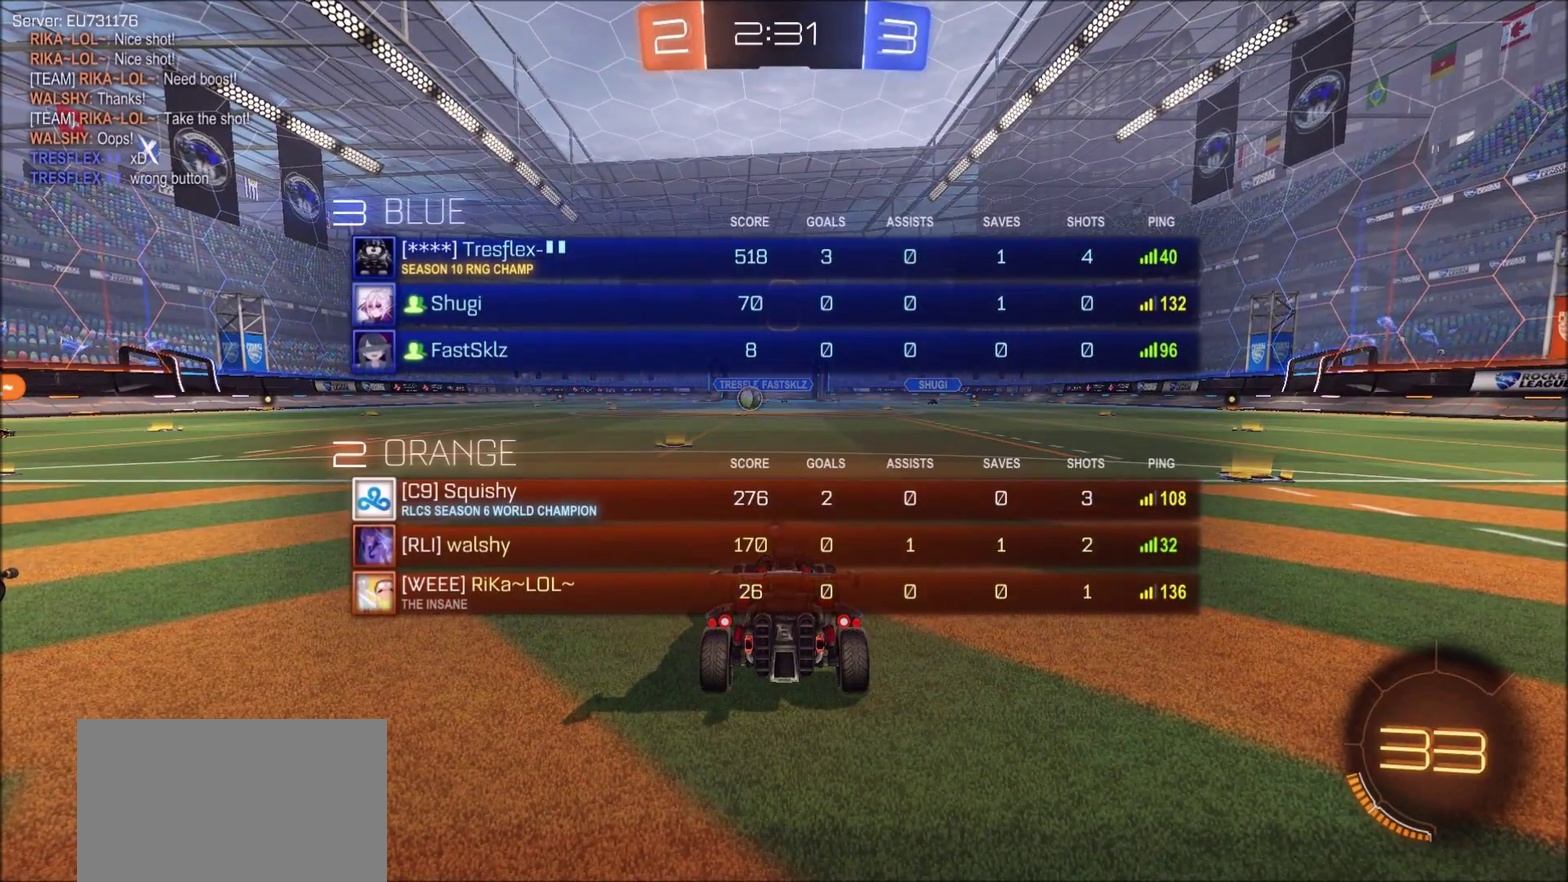
{"dt_ms": 500, "buttons": ["CIRCLE", "R1"], "left_stick": "center", "right_stick": "center", "events": []}
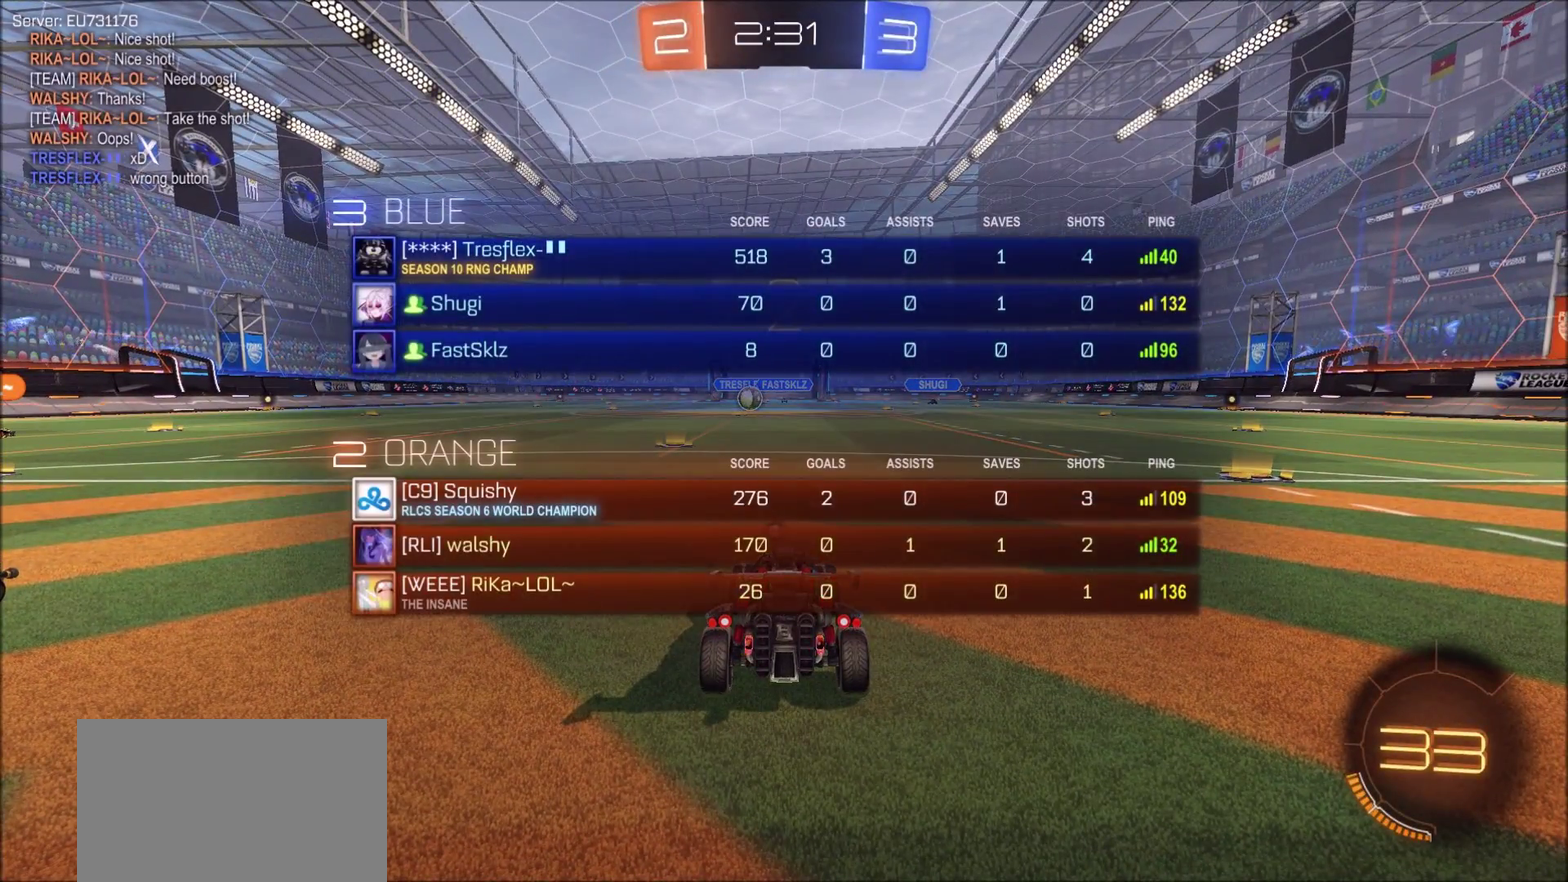
{"dt_ms": 500, "buttons": ["CIRCLE", "R1"], "left_stick": "right", "right_stick": "center", "events": [[333, "left_stick", "right"]]}
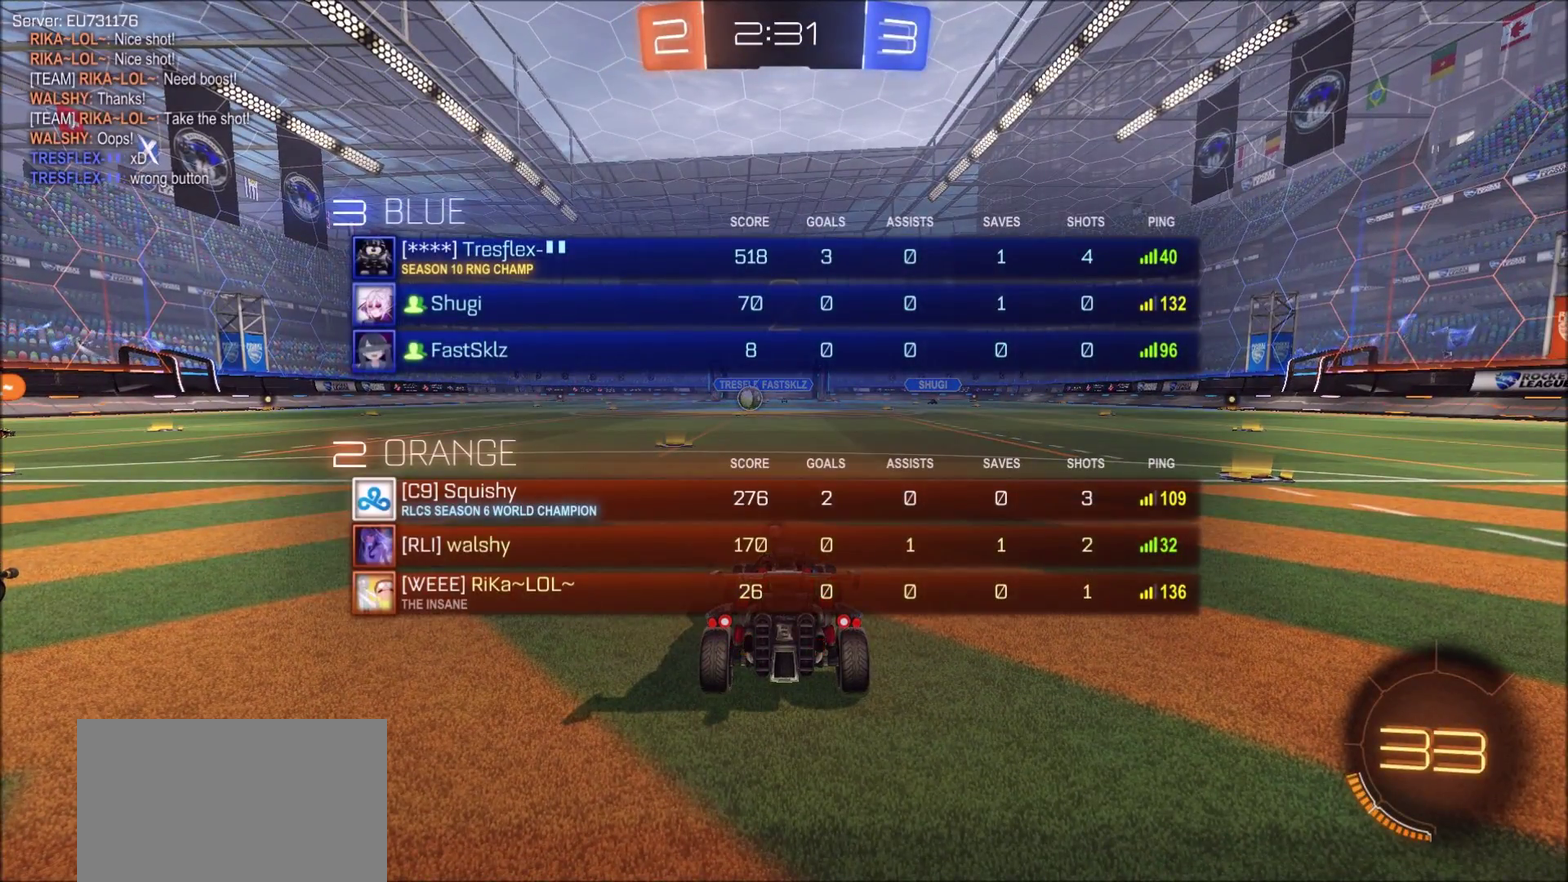
{"dt_ms": 600, "buttons": ["CIRCLE"], "left_stick": "right", "right_stick": "center", "events": [[533, "R1", "up"]]}
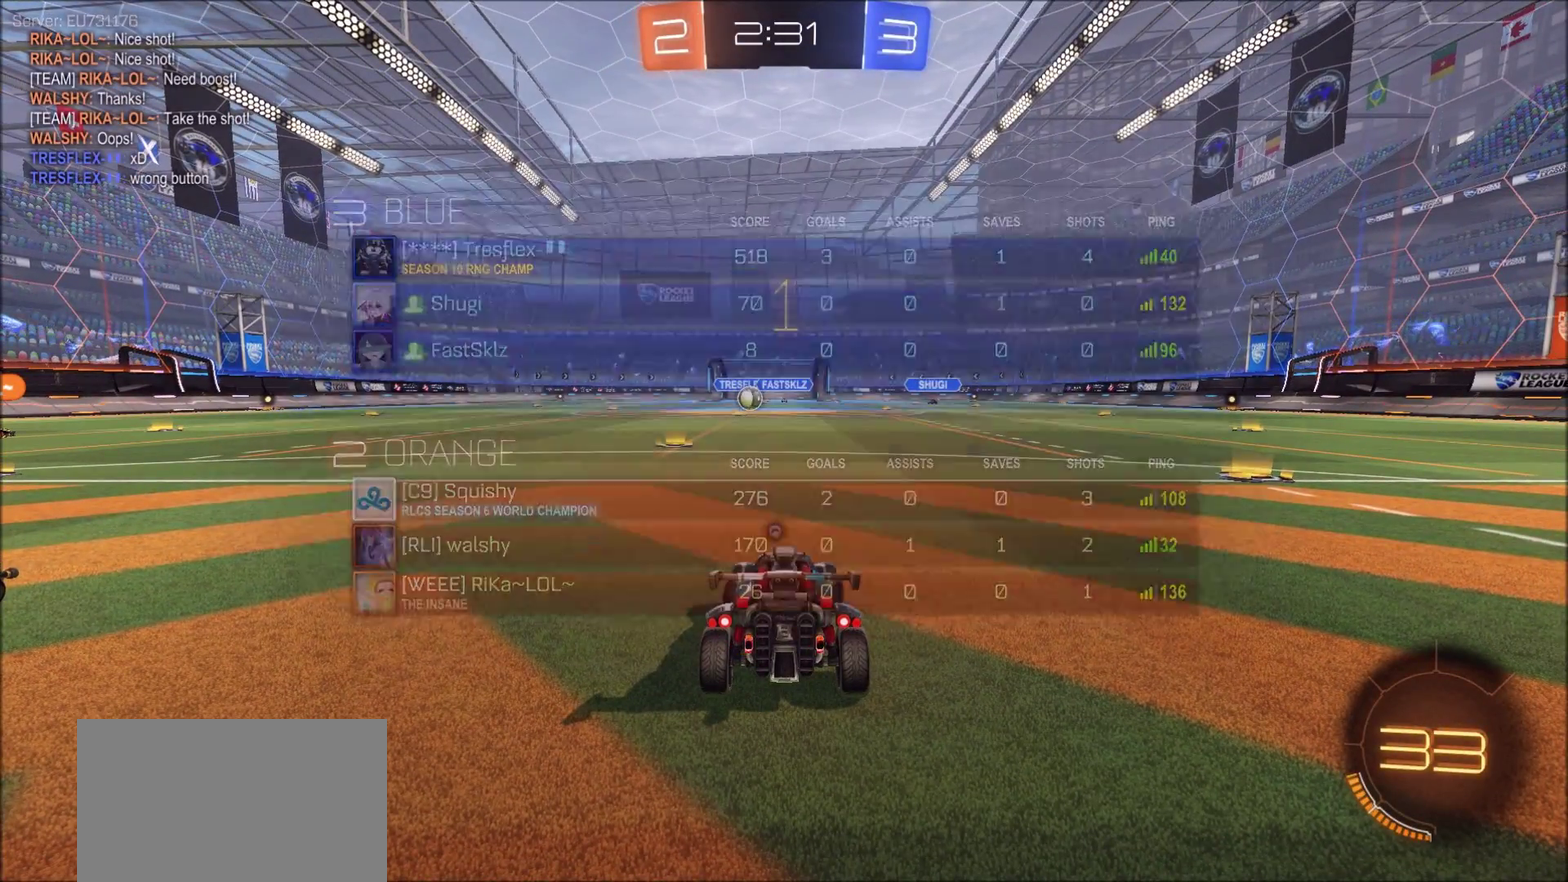
{"dt_ms": 400, "buttons": ["CIRCLE", "R2"], "left_stick": "right", "right_stick": "center", "events": [[33, "R2", "down"]]}
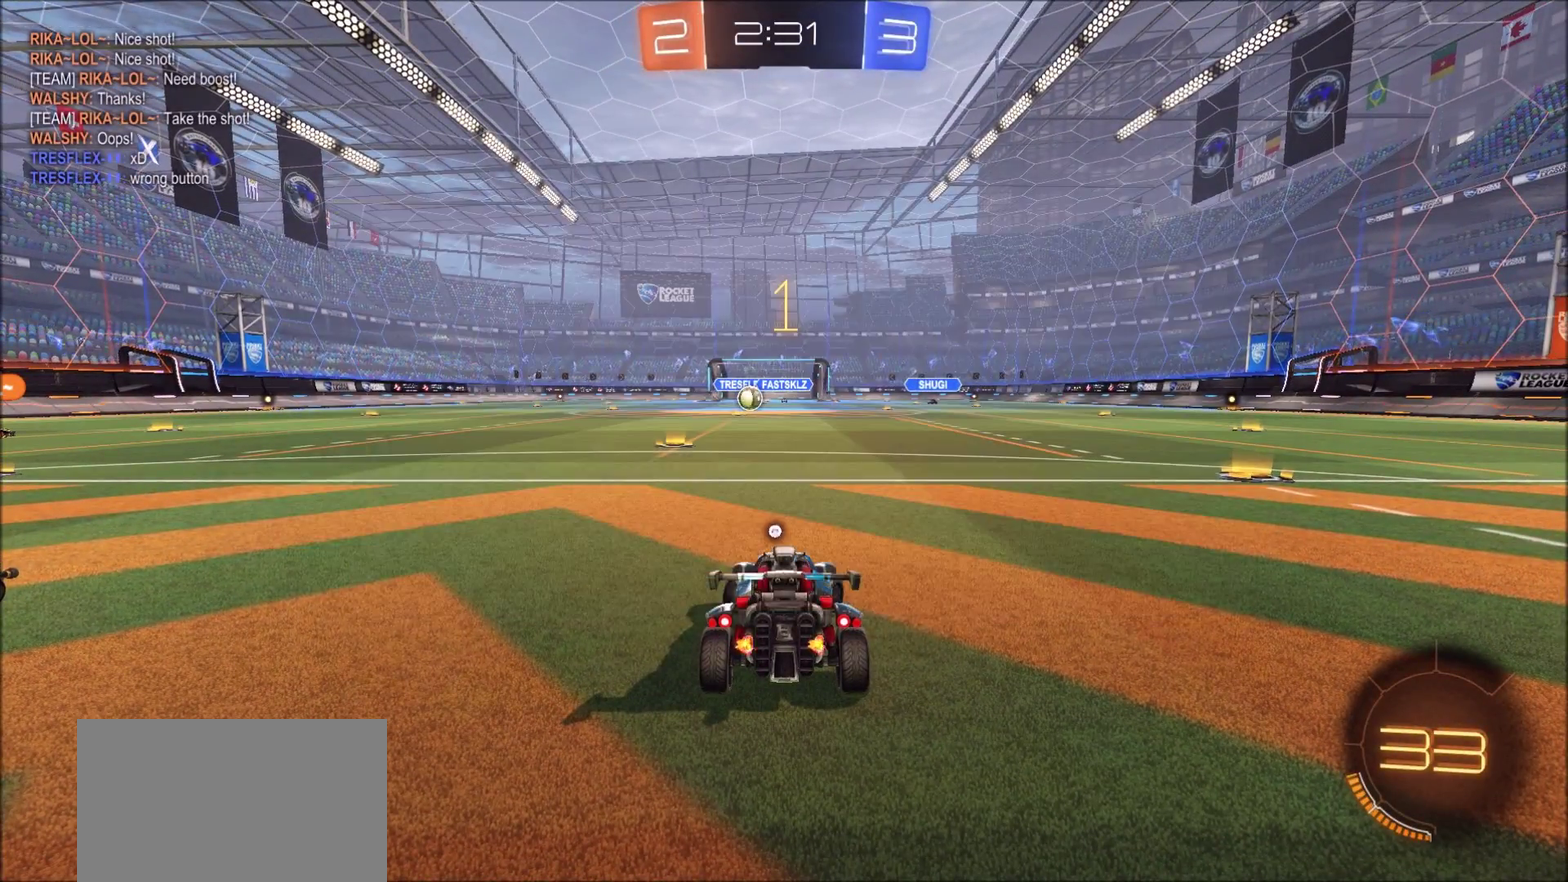
{"dt_ms": 700, "buttons": ["CIRCLE", "L1", "R2"], "left_stick": "right", "right_stick": "center", "events": [[650, "L1", "down"]]}
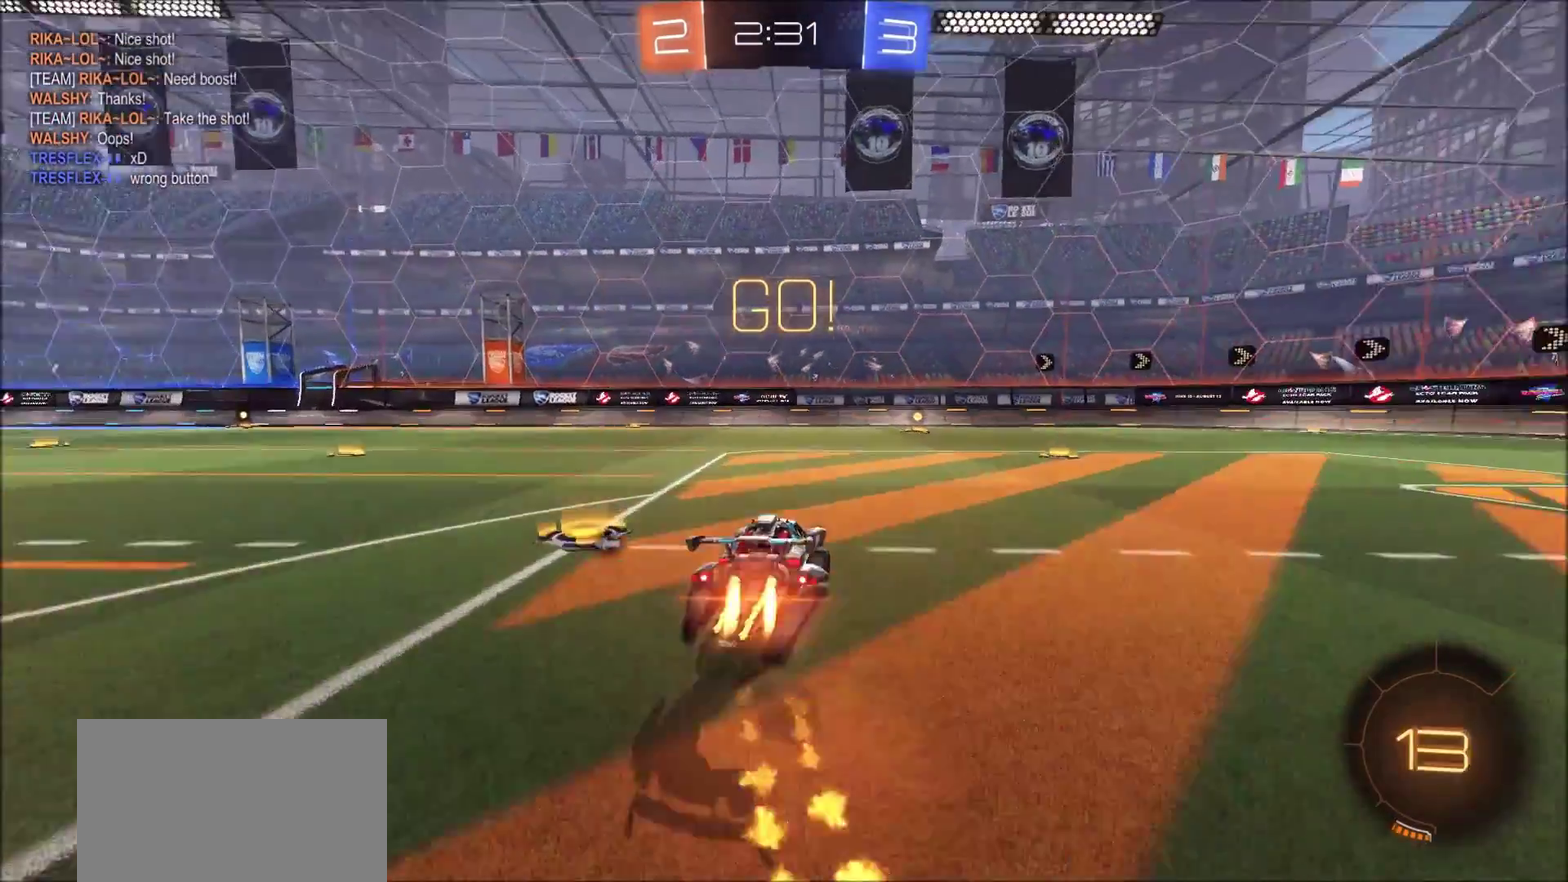
{"dt_ms": 300, "buttons": ["CIRCLE", "L1", "R2"], "left_stick": "up-right", "right_stick": "center", "events": [[33, "CROSS", "down"], [83, "TRIANGLE", "down"], [100, "left_stick", "up-right"], [233, "CROSS", "up"], [233, "TRIANGLE", "up"]]}
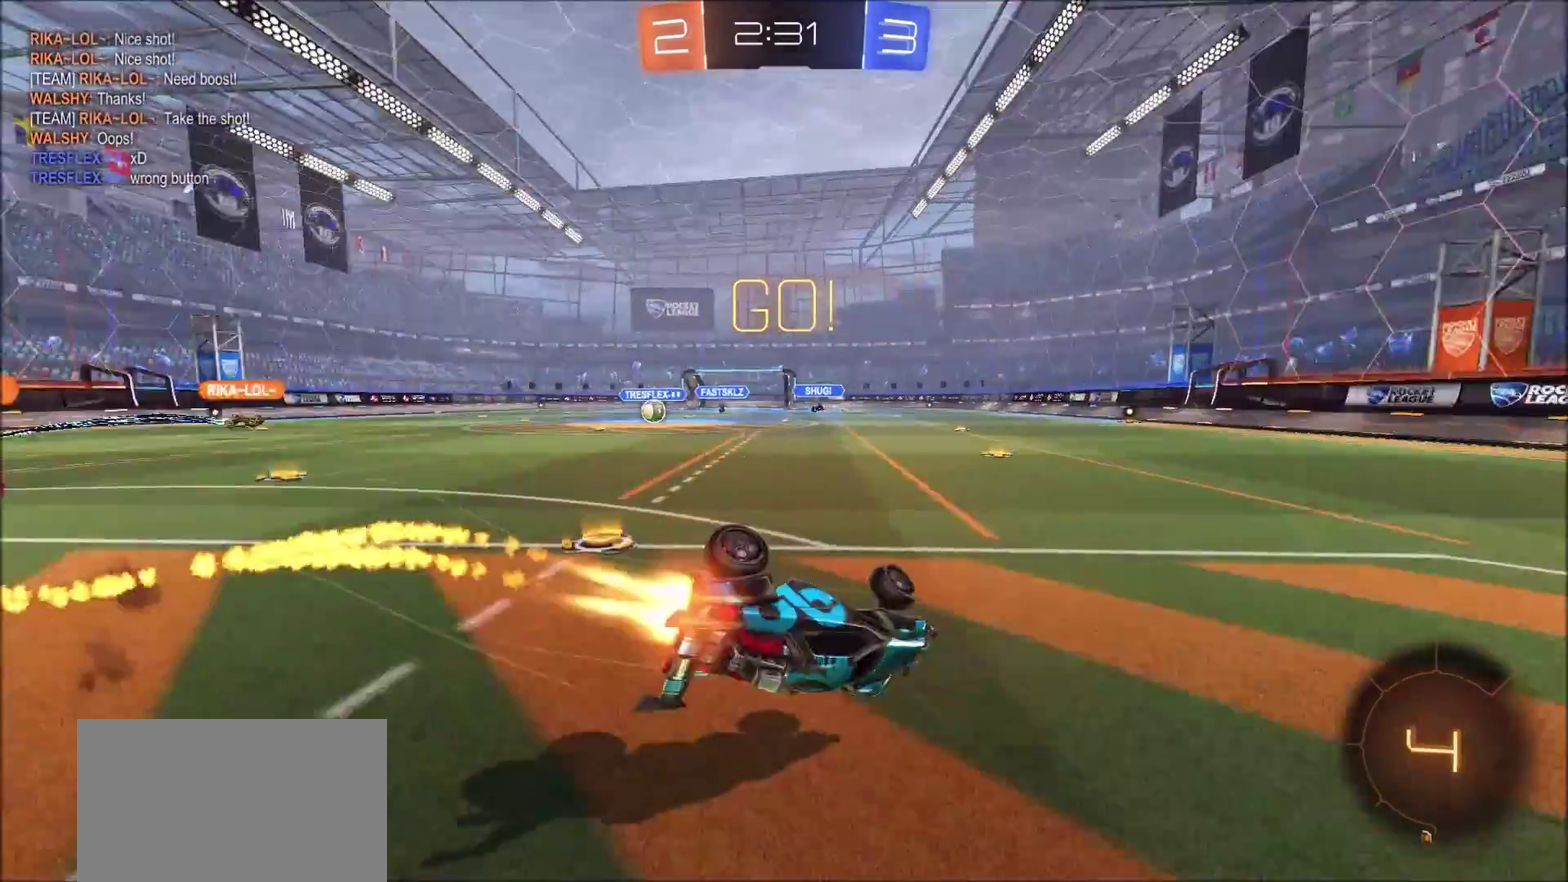
{"dt_ms": 400, "buttons": ["R2"], "left_stick": "center", "right_stick": "center", "events": [[33, "CIRCLE", "up"], [183, "L1", "up"], [267, "left_stick", "center"]]}
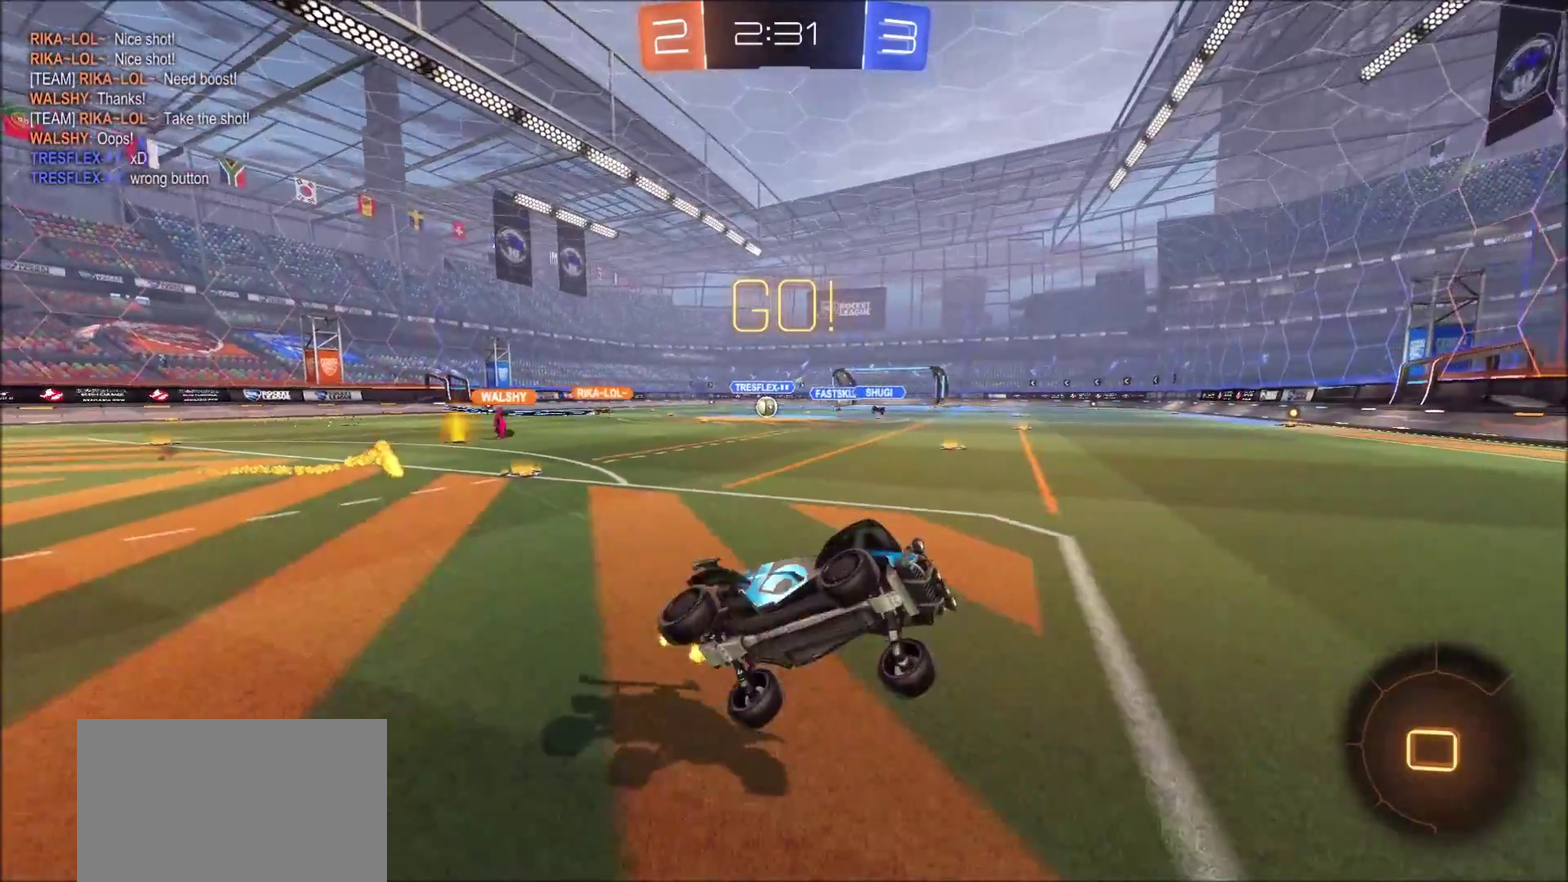
{"dt_ms": 600, "buttons": ["R2"], "left_stick": "left", "right_stick": "center", "events": [[300, "left_stick", "left"], [350, "L1", "down"], [450, "L1", "up"]]}
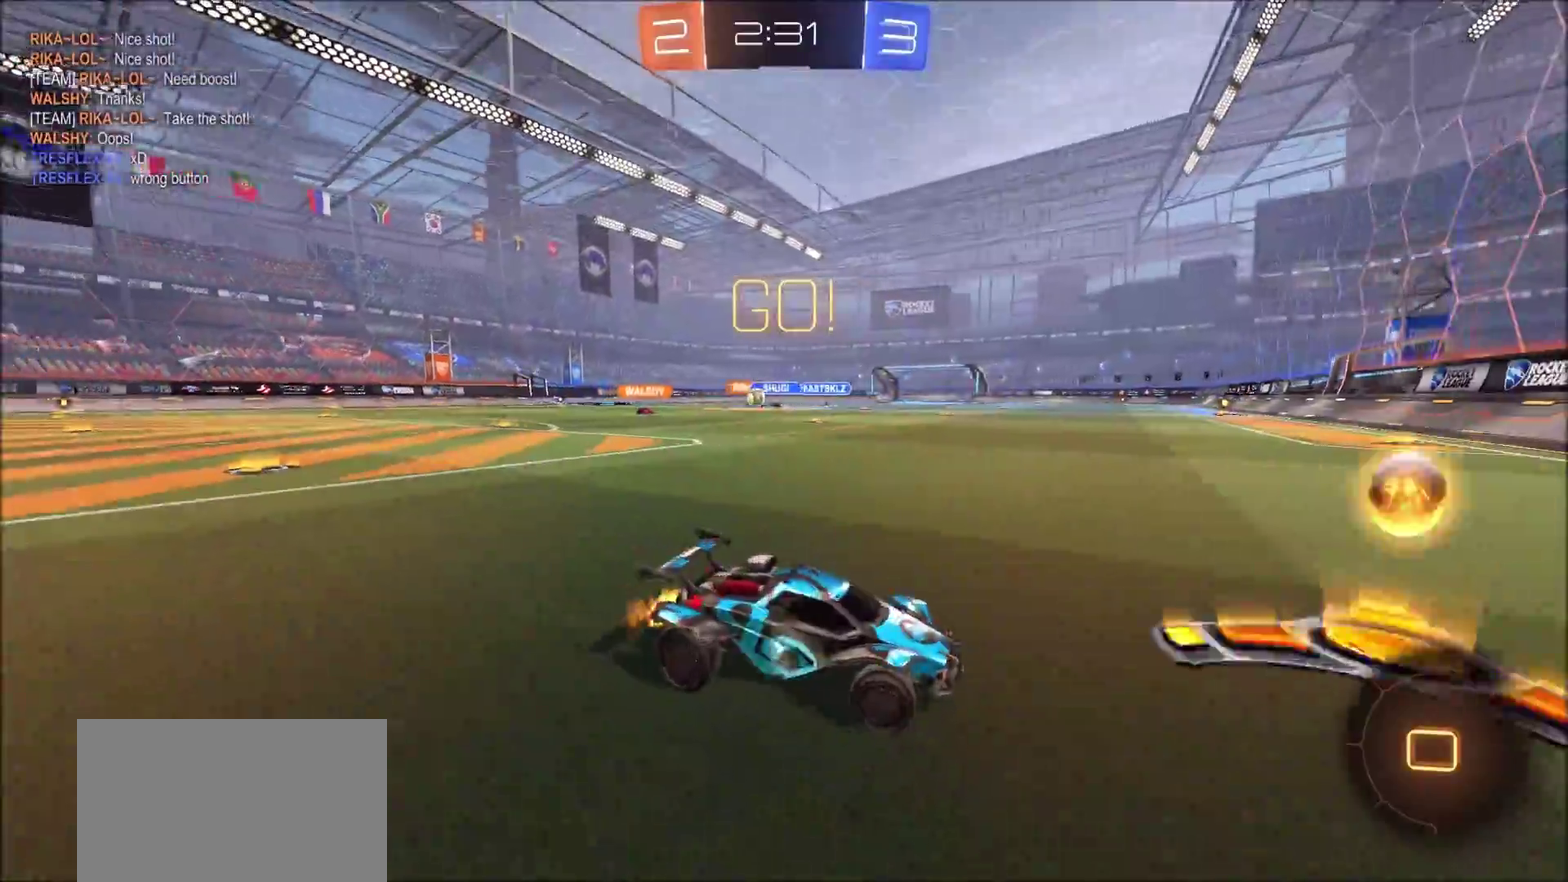
{"dt_ms": 500, "buttons": ["CIRCLE", "R2"], "left_stick": "left", "right_stick": "center", "events": [[133, "CIRCLE", "down"], [333, "L1", "down"], [450, "L1", "up"]]}
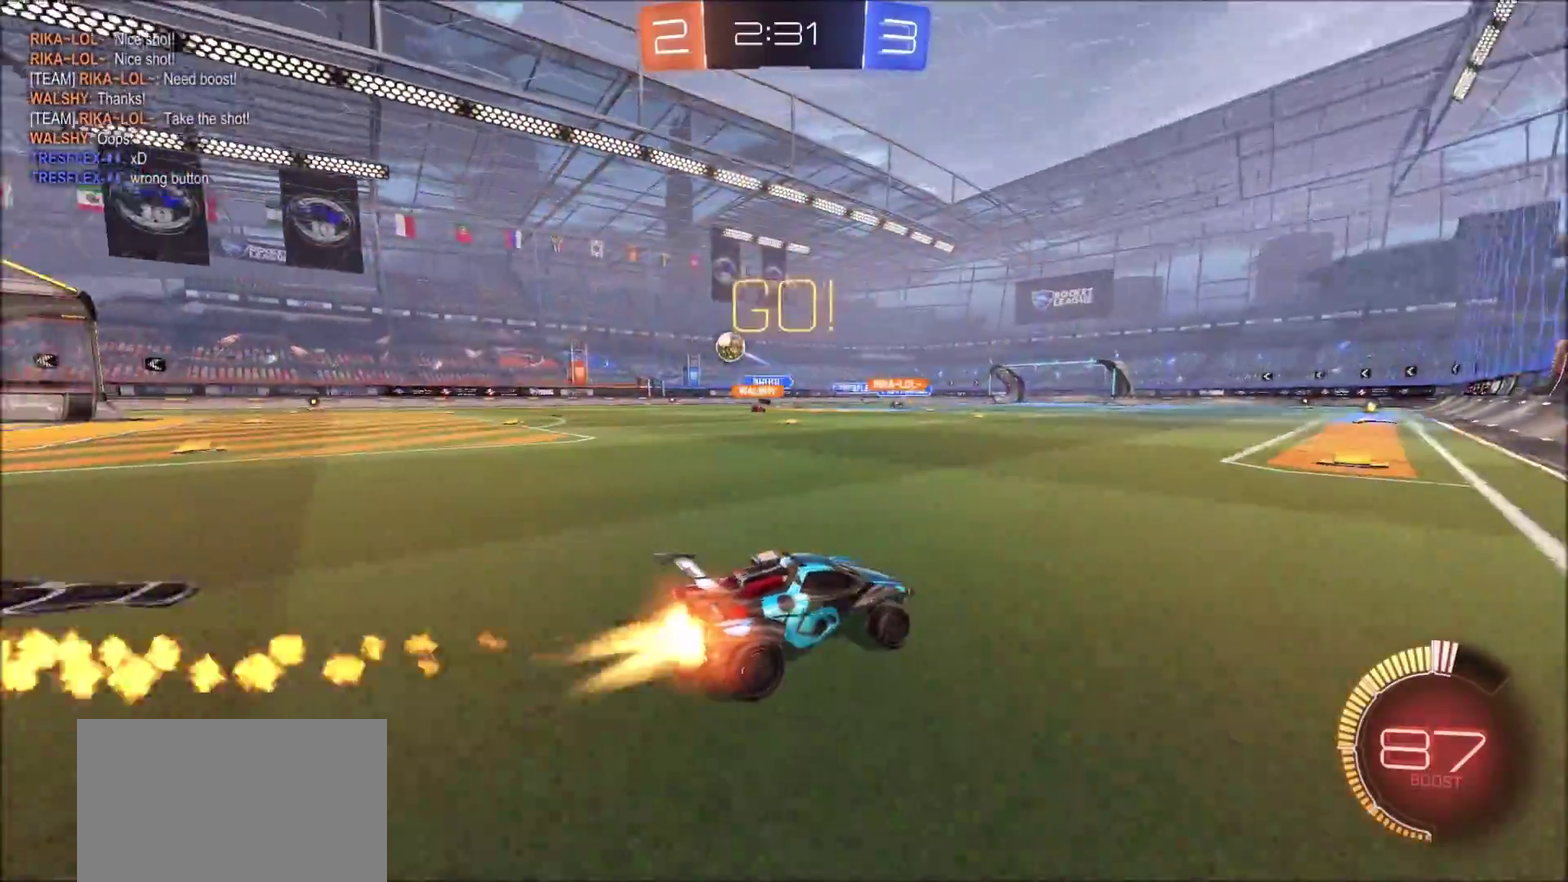
{"dt_ms": 500, "buttons": ["CIRCLE", "R2"], "left_stick": "left", "right_stick": "center", "events": [[83, "CIRCLE", "up"], [450, "CIRCLE", "down"]]}
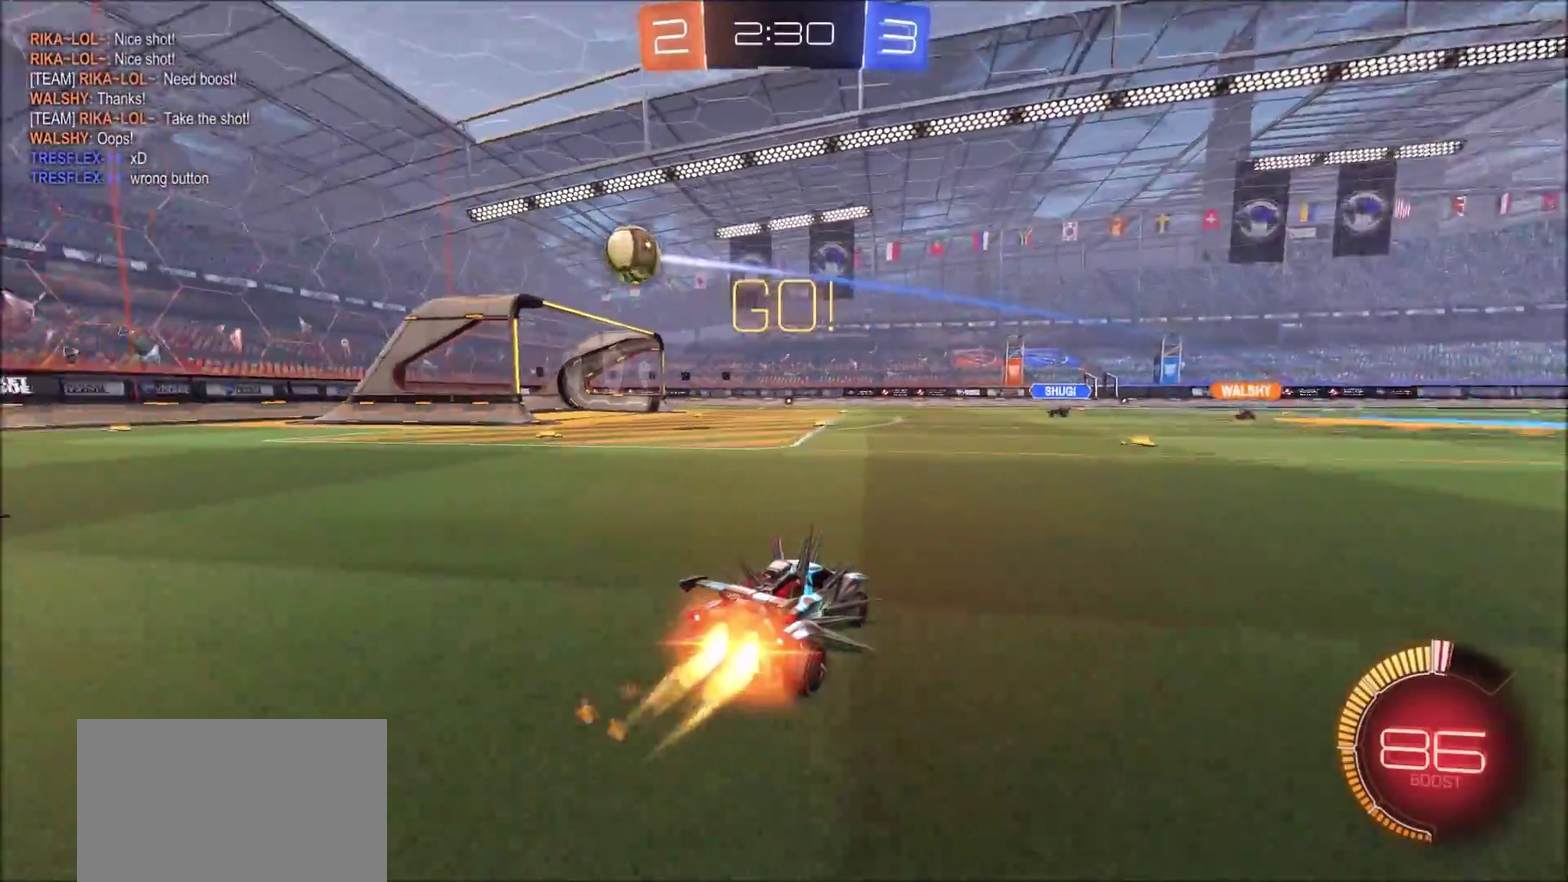
{"dt_ms": 400, "buttons": ["CIRCLE", "R2"], "left_stick": "left", "right_stick": "center", "events": []}